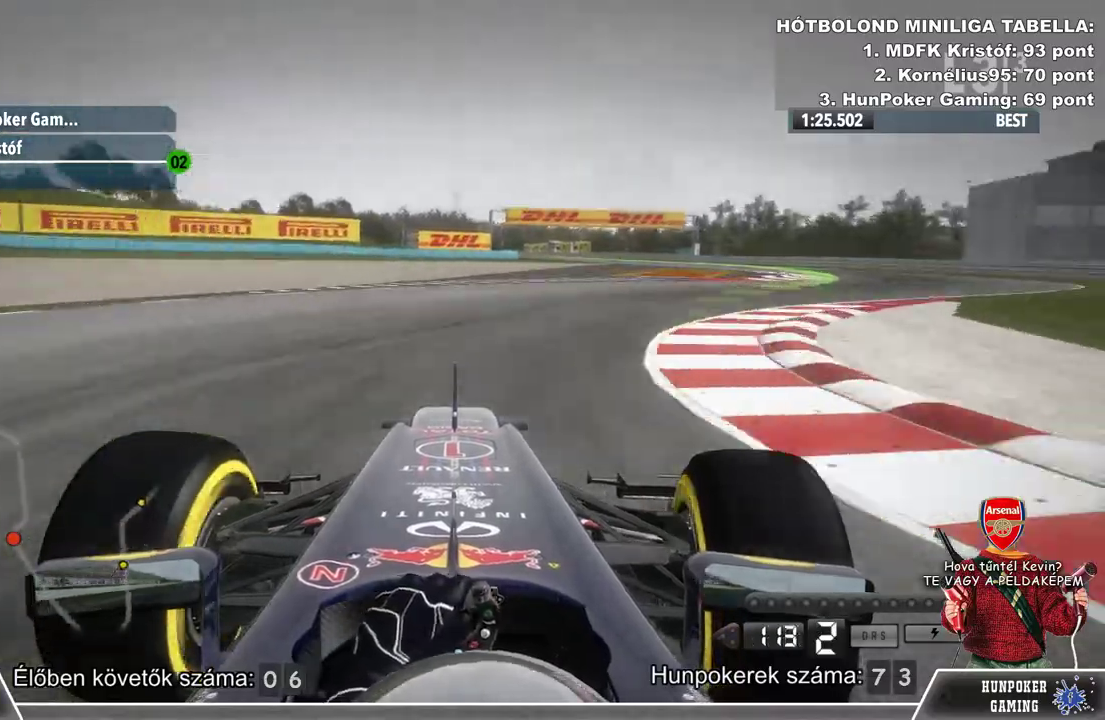
Gameplay with a controller (Xbox layout); each line is a JSON object with the inputs held at the frame after it. "events" lists button and stick changes between this image and that frame as [ms after this image, input, new state], when the widget could be followed in between.
{"buttons": ["R2"], "left_stick": "right", "right_stick": "center", "events": [[400, "R2", "down"]]}
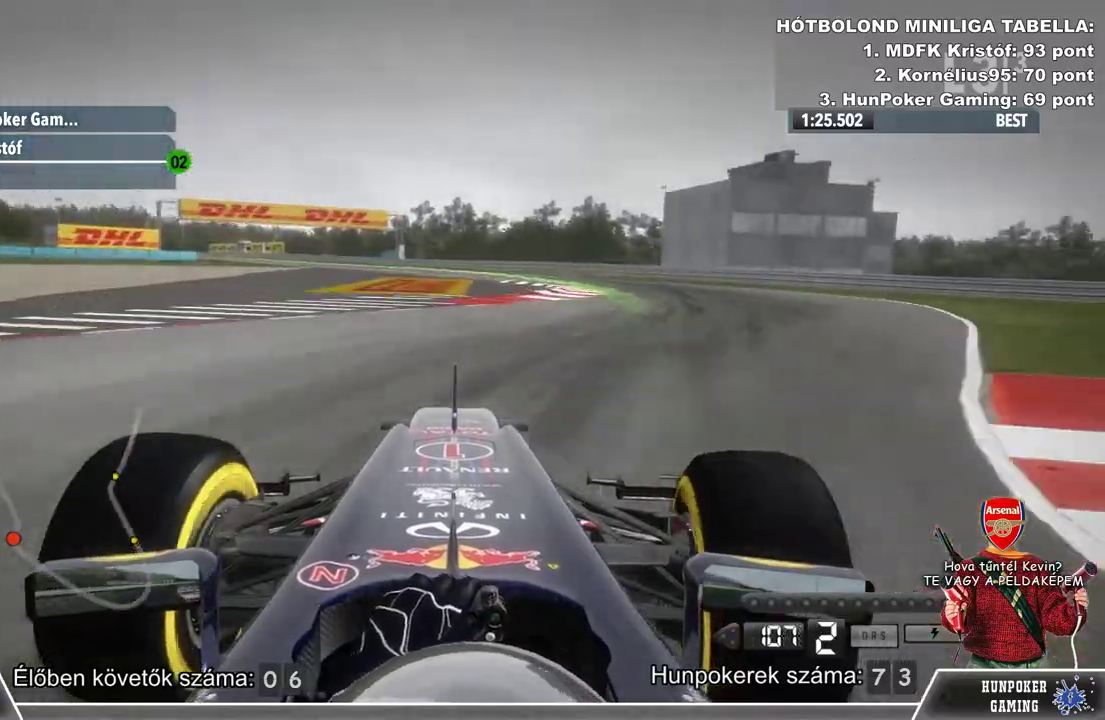
{"buttons": ["R2"], "left_stick": "left", "right_stick": "center", "events": [[367, "left_stick", "left"]]}
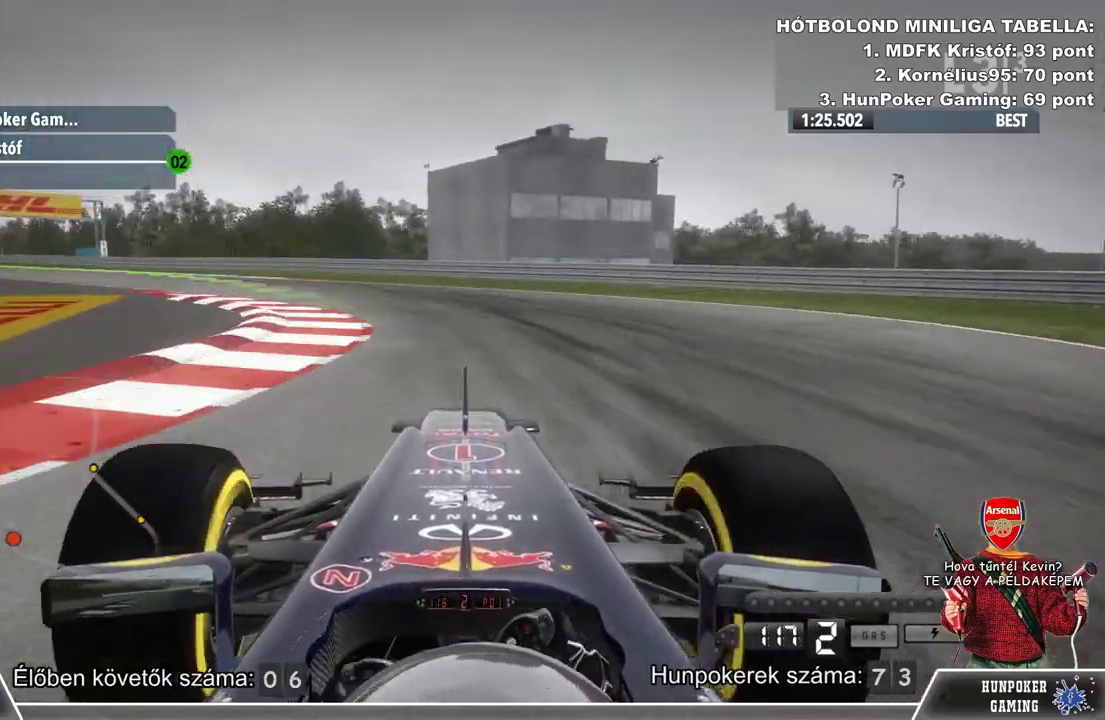
{"buttons": ["R2"], "left_stick": "left", "right_stick": "center", "events": [[100, "R2", "up"], [267, "R2", "down"]]}
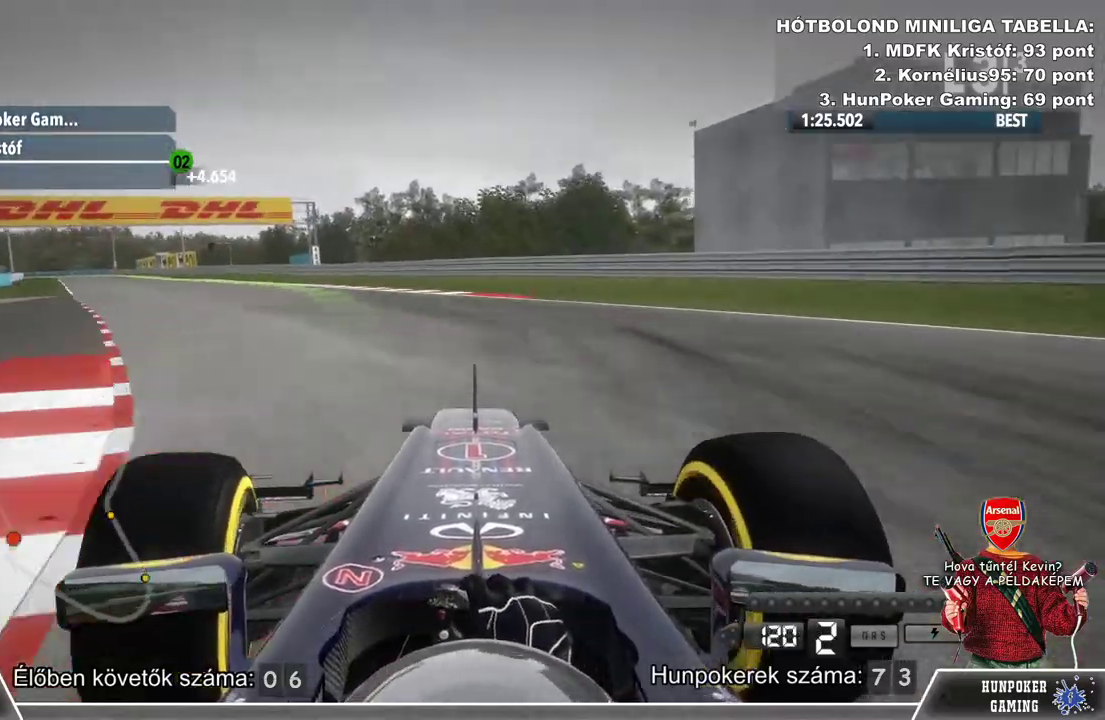
{"buttons": ["R2"], "left_stick": "center", "right_stick": "center", "events": [[367, "left_stick", "center"]]}
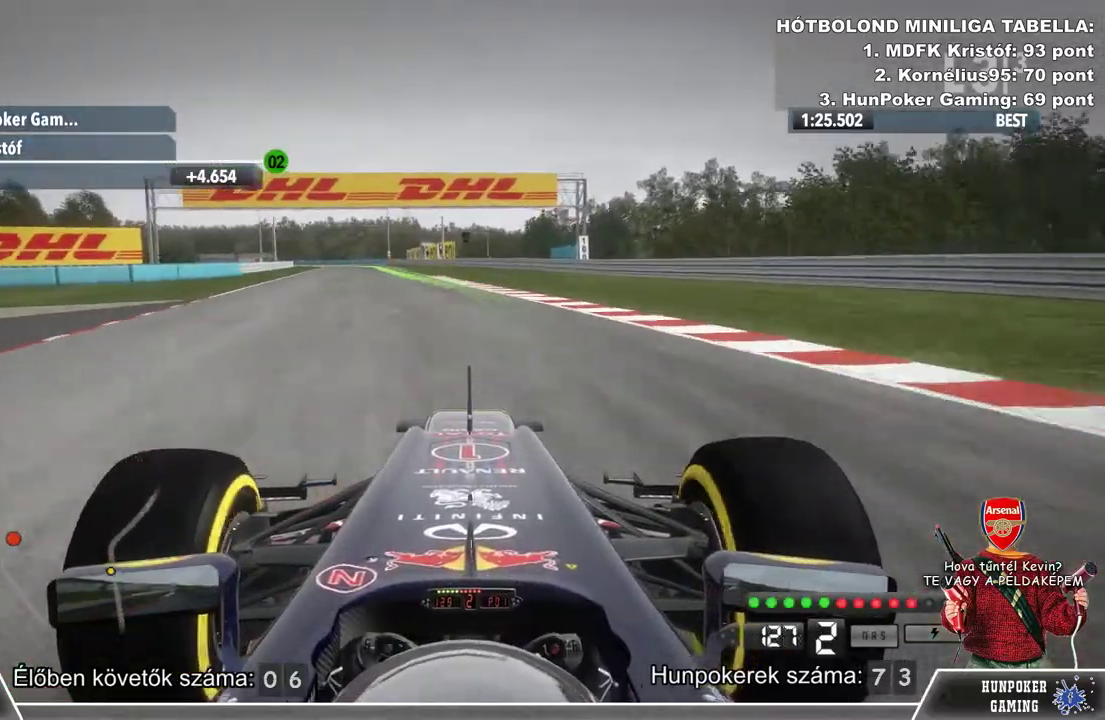
{"buttons": ["R2"], "left_stick": "left", "right_stick": "center", "events": [[500, "left_stick", "left"]]}
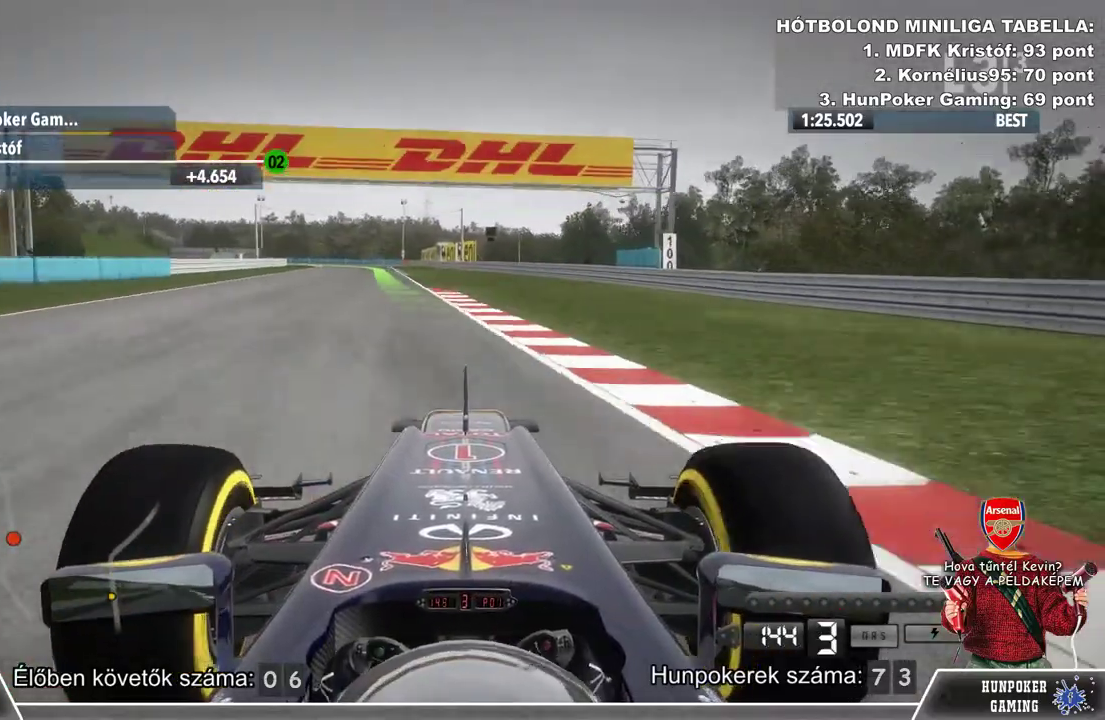
{"buttons": ["R2"], "left_stick": "left", "right_stick": "center", "events": [[167, "left_stick", "center"], [400, "left_stick", "left"]]}
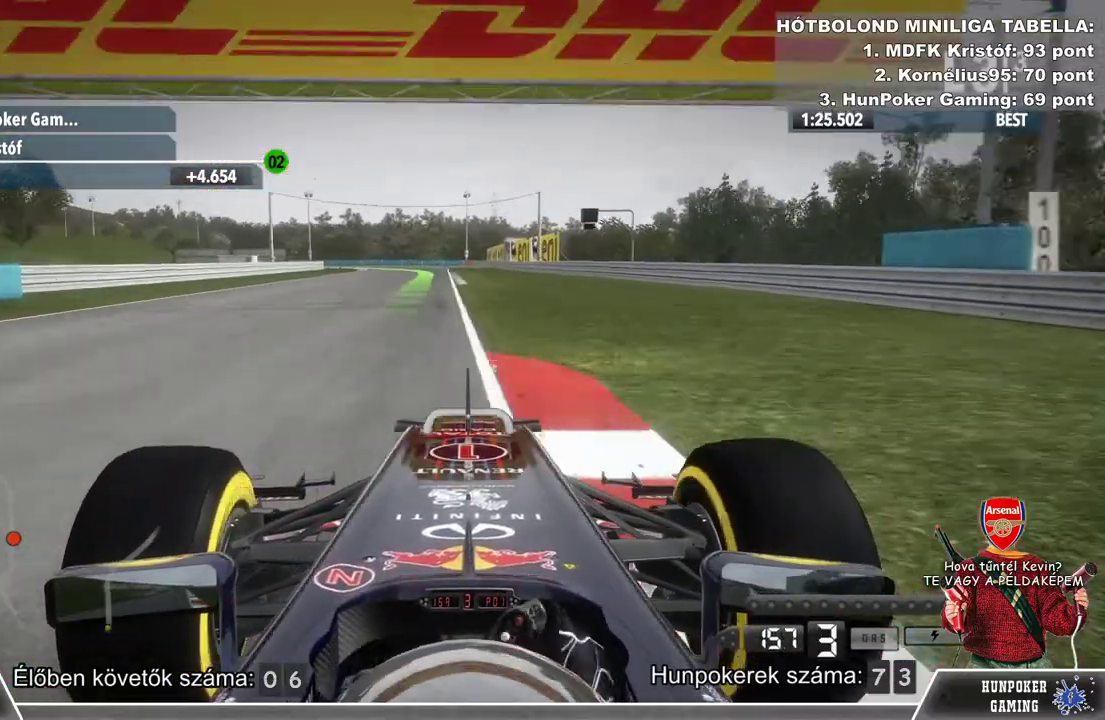
{"buttons": ["R2"], "left_stick": "center", "right_stick": "center", "events": [[67, "left_stick", "center"]]}
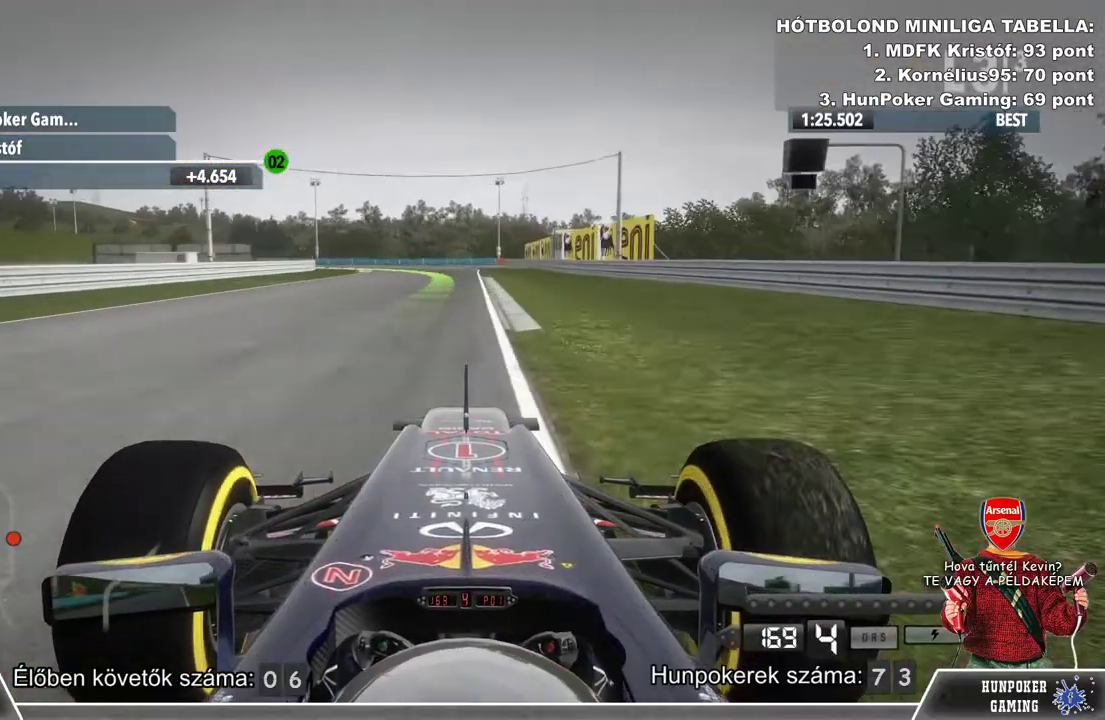
{"buttons": ["R2"], "left_stick": "center", "right_stick": "center", "events": [[233, "left_stick", "left"], [367, "left_stick", "center"]]}
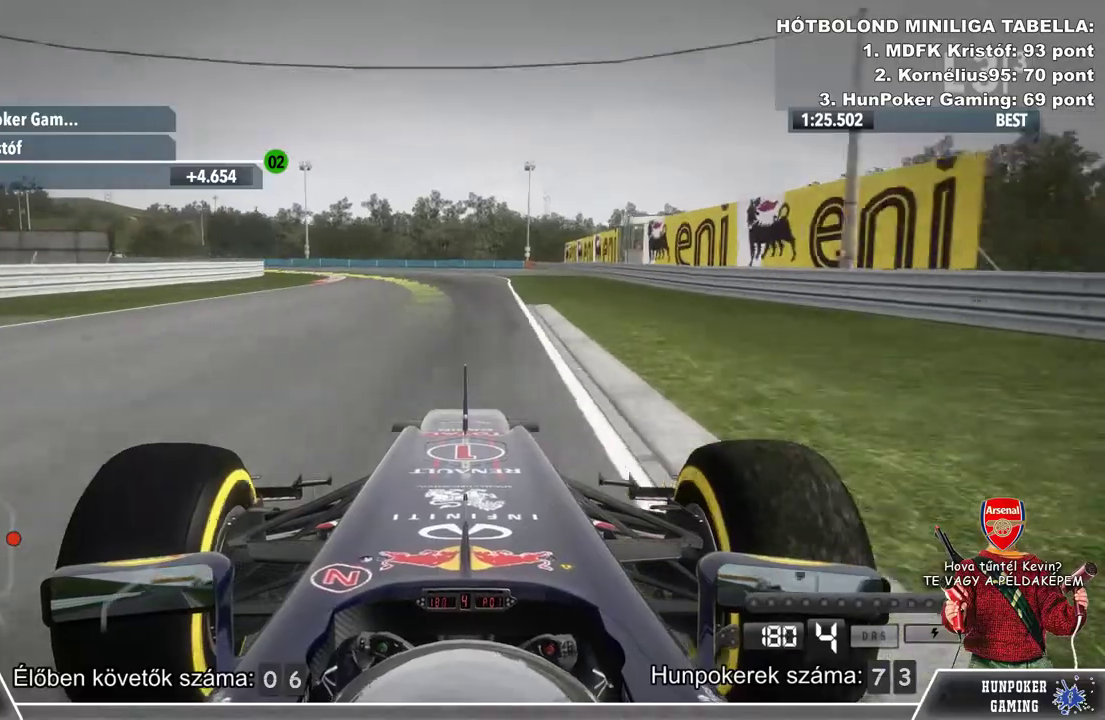
{"buttons": ["L2", "R2"], "left_stick": "left", "right_stick": "center", "events": [[133, "left_stick", "left"], [367, "left_stick", "center"], [500, "L2", "down"], [500, "left_stick", "left"]]}
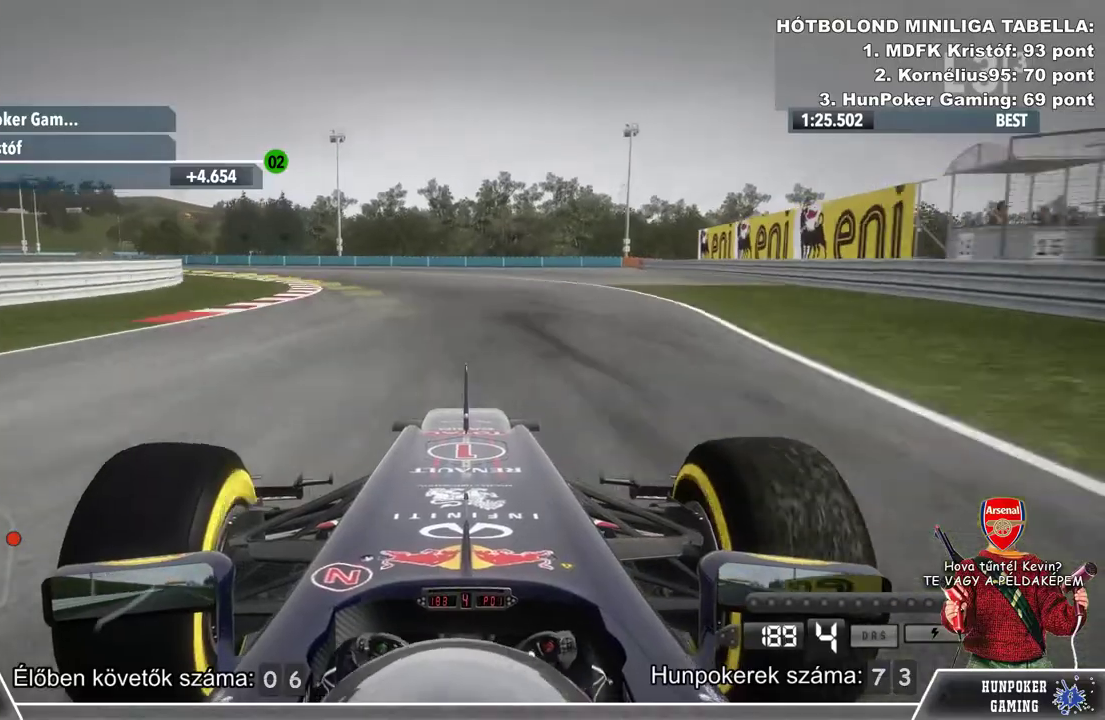
{"buttons": [], "left_stick": "left", "right_stick": "center", "events": [[67, "R2", "up"], [300, "L2", "up"]]}
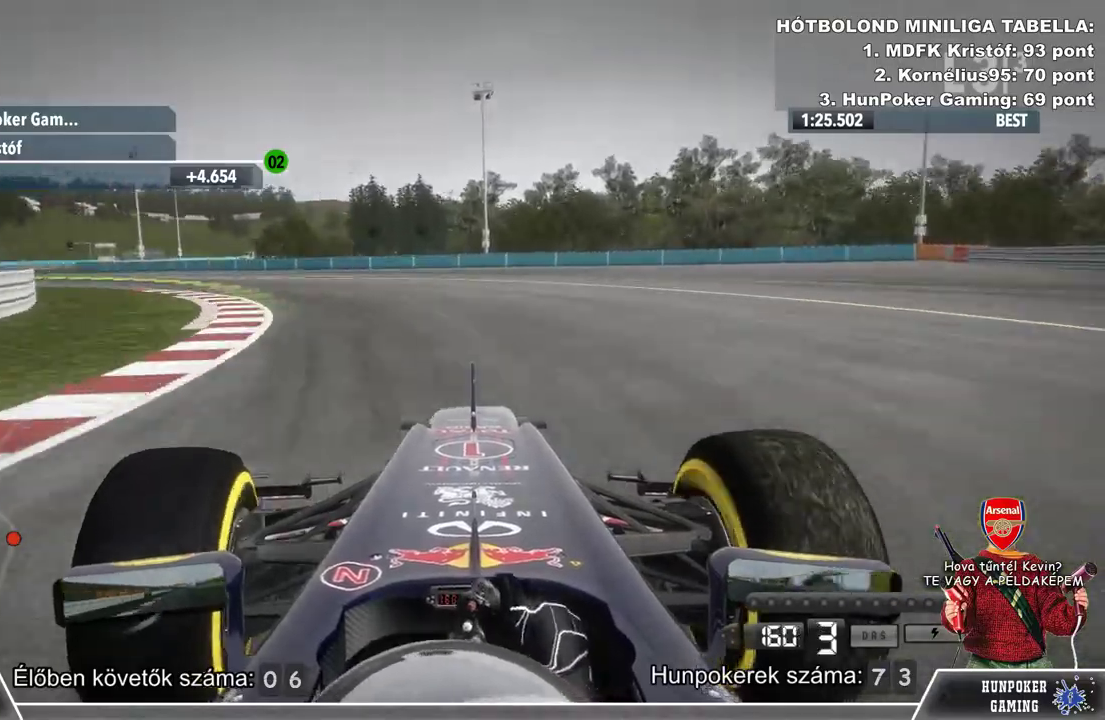
{"buttons": [], "left_stick": "left", "right_stick": "center", "events": []}
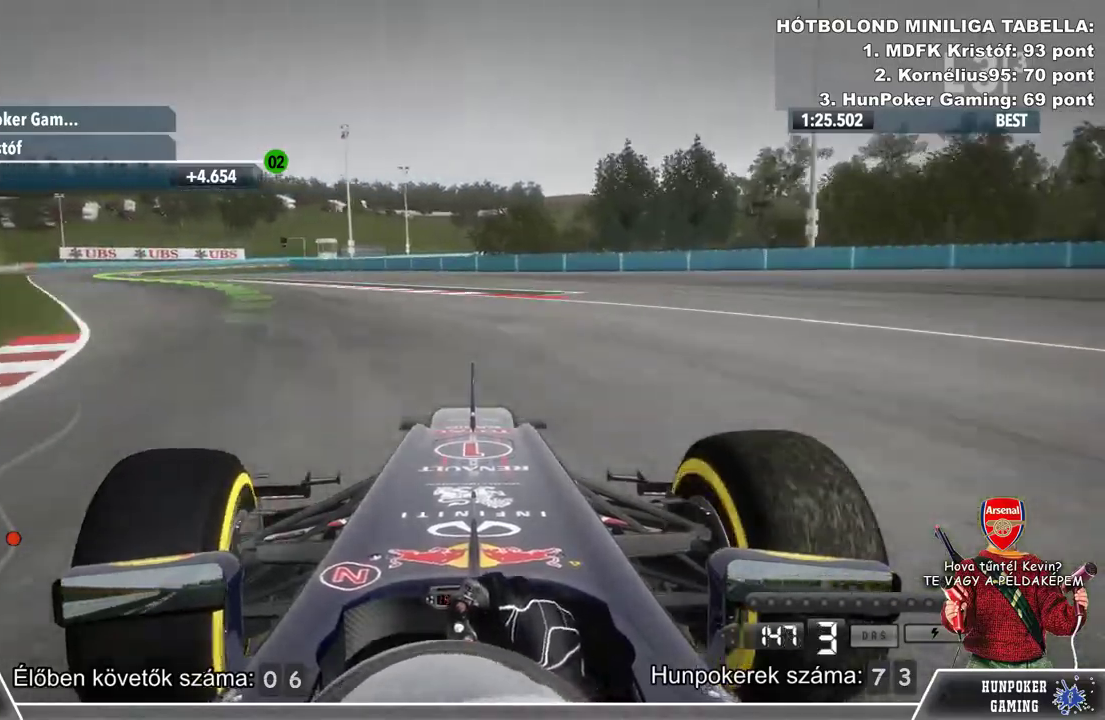
{"buttons": ["R2"], "left_stick": "left", "right_stick": "center", "events": [[367, "R2", "down"]]}
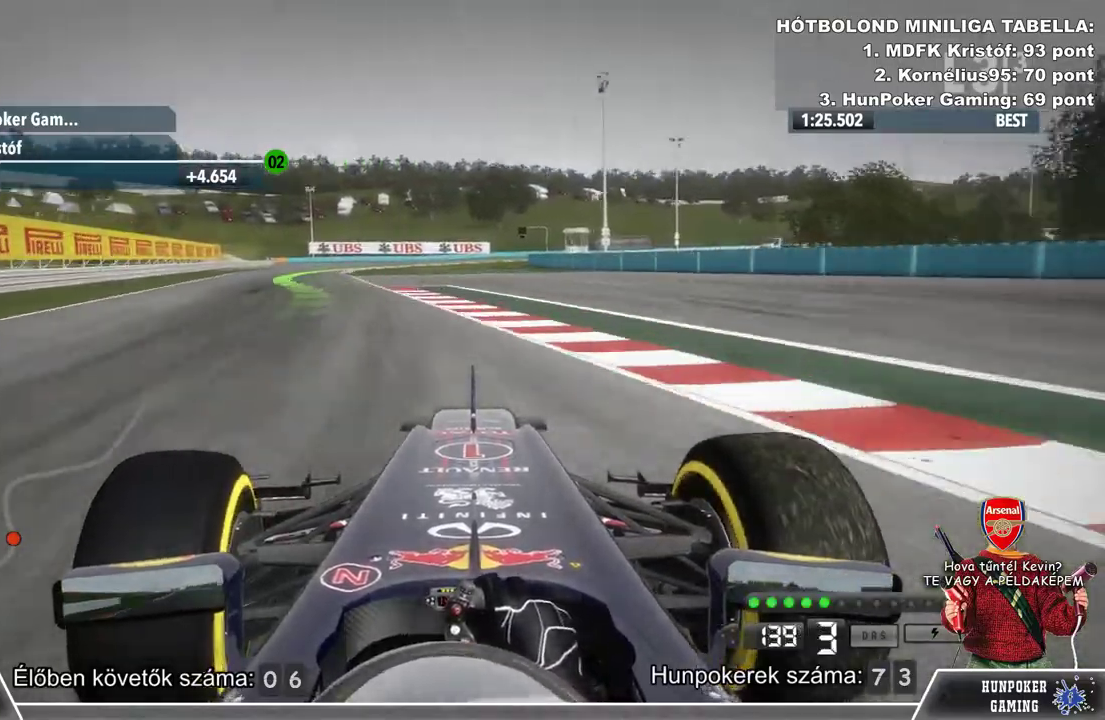
{"buttons": ["R2"], "left_stick": "left", "right_stick": "center", "events": []}
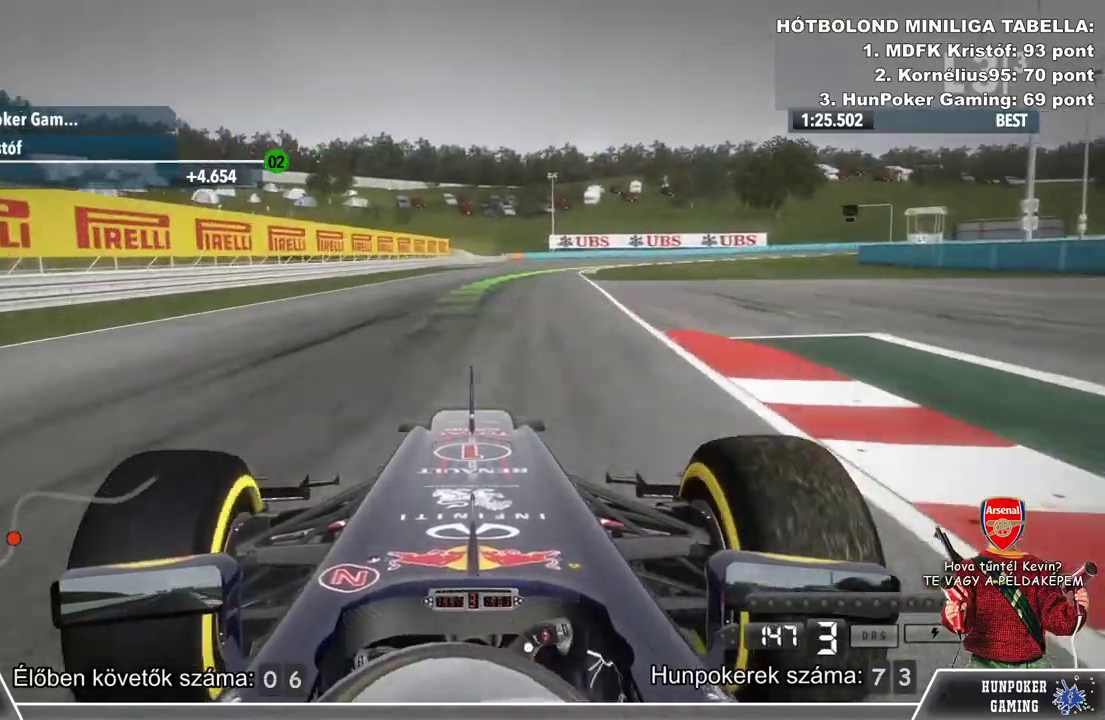
{"buttons": ["R2"], "left_stick": "right", "right_stick": "center", "events": [[133, "left_stick", "right"]]}
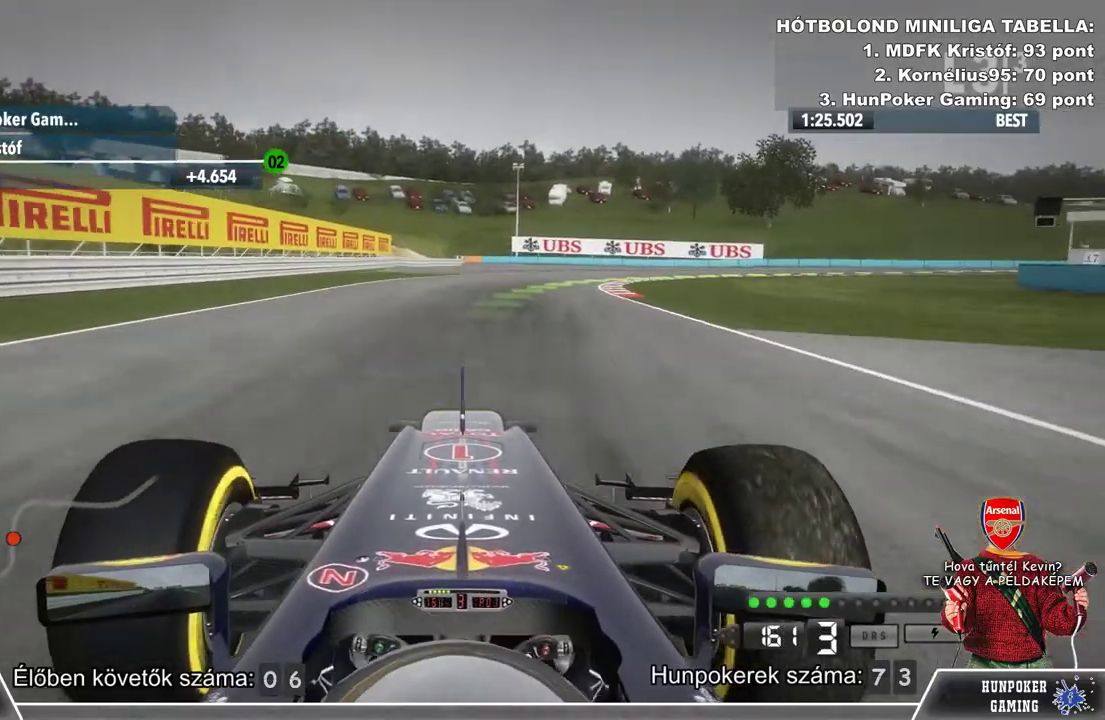
{"buttons": [], "left_stick": "right", "right_stick": "center", "events": [[367, "R2", "up"]]}
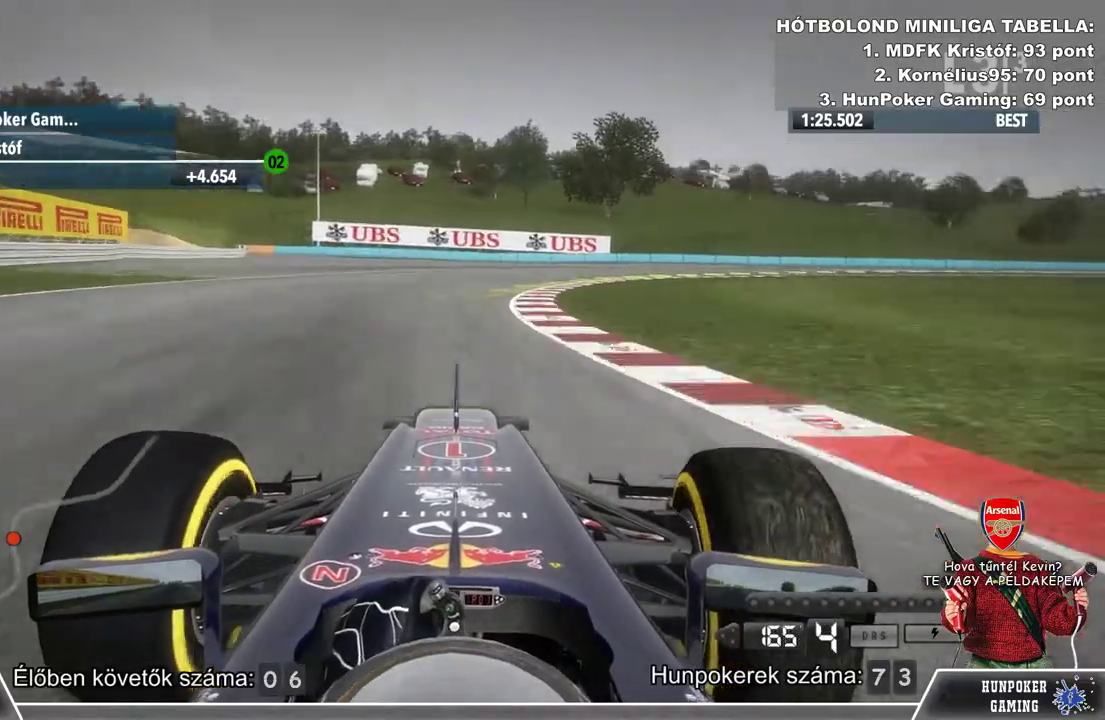
{"buttons": [], "left_stick": "right", "right_stick": "center", "events": [[233, "R2", "down"], [433, "R2", "up"]]}
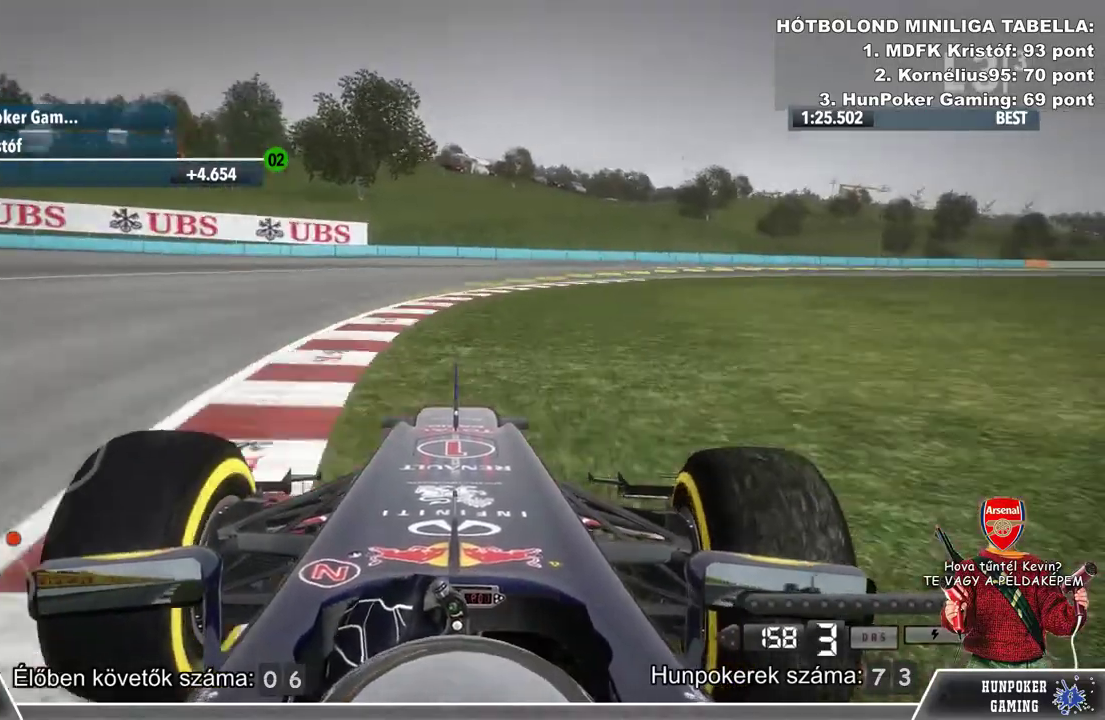
{"buttons": ["R2"], "left_stick": "right", "right_stick": "center", "events": [[433, "R2", "down"]]}
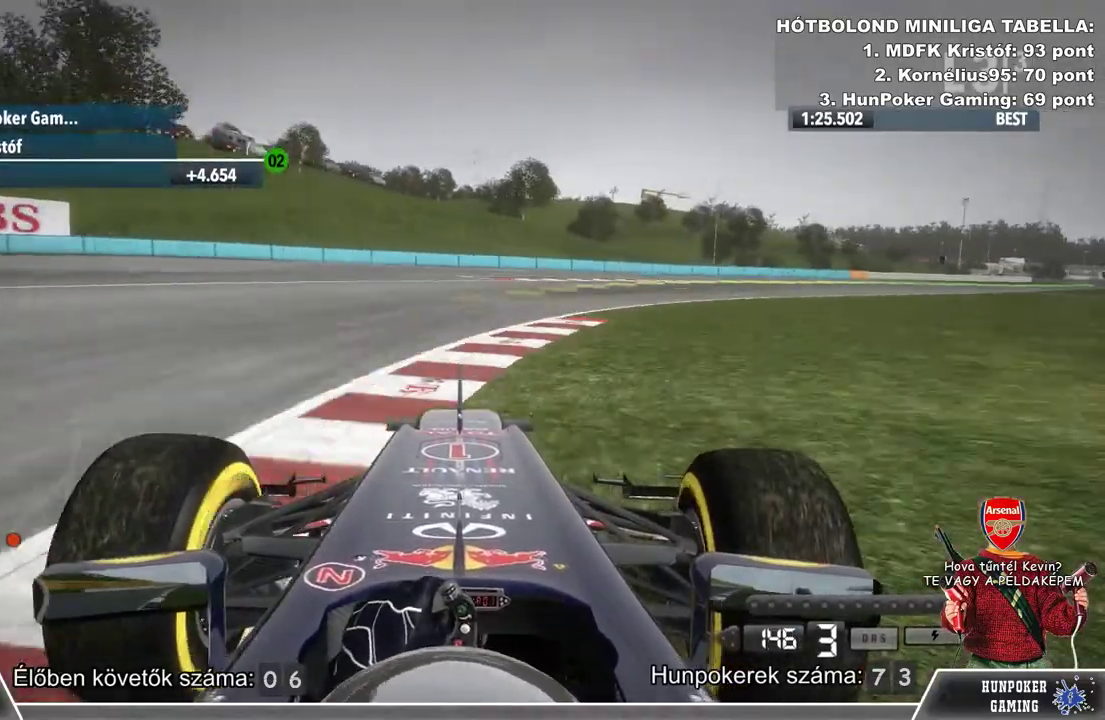
{"buttons": ["R2"], "left_stick": "right", "right_stick": "center", "events": []}
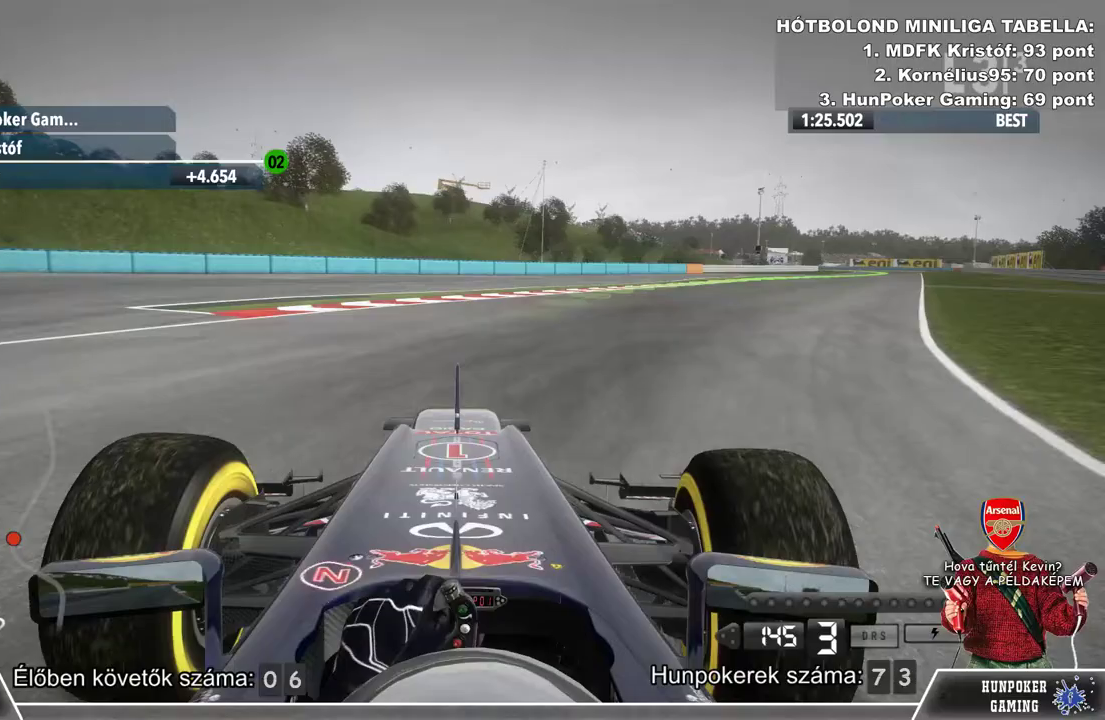
{"buttons": ["R2"], "left_stick": "right", "right_stick": "center", "events": []}
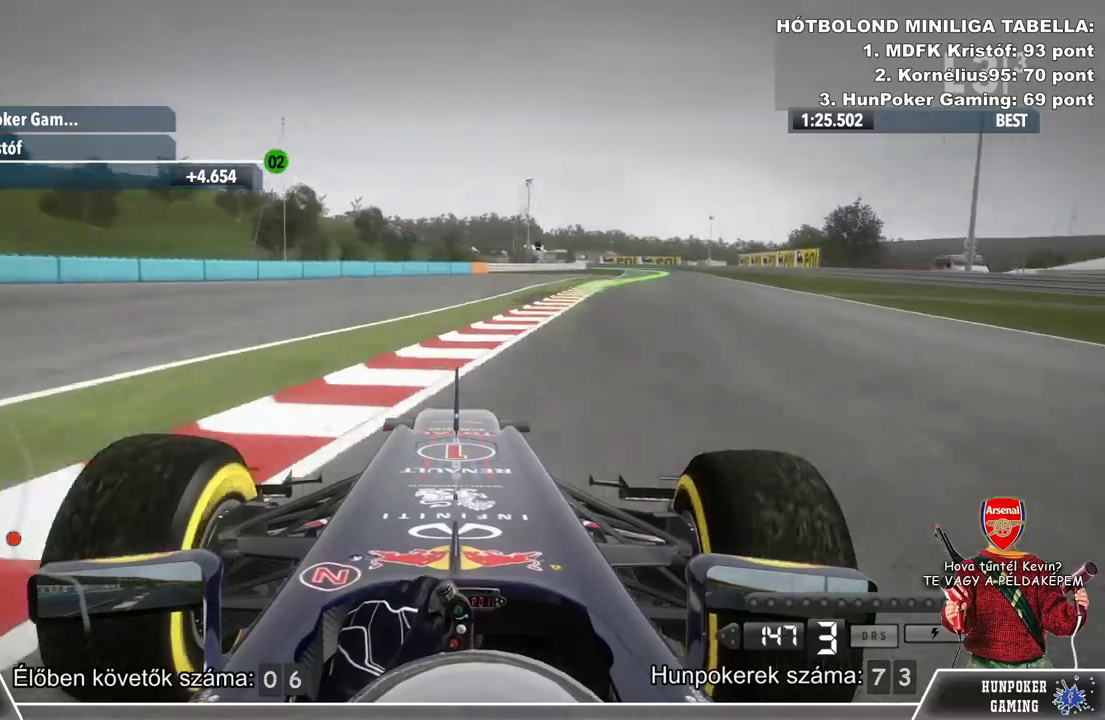
{"buttons": ["R2"], "left_stick": "center", "right_stick": "center", "events": [[200, "left_stick", "center"]]}
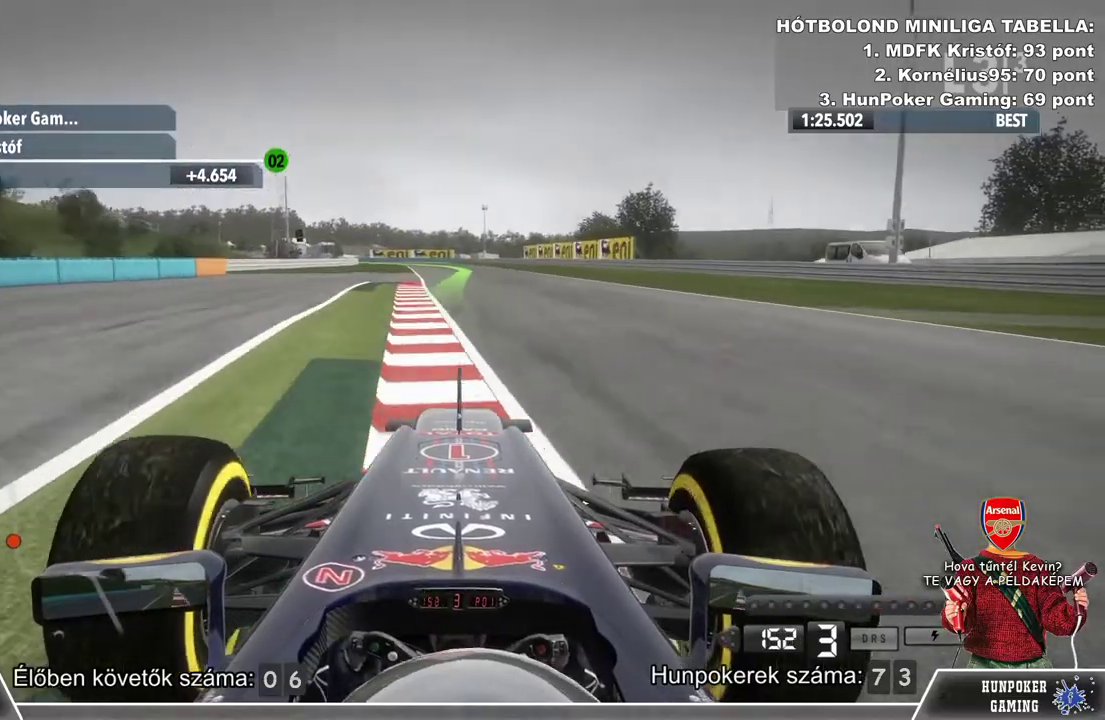
{"buttons": ["R2"], "left_stick": "right", "right_stick": "center", "events": [[133, "left_stick", "left"], [300, "left_stick", "center"], [467, "left_stick", "right"]]}
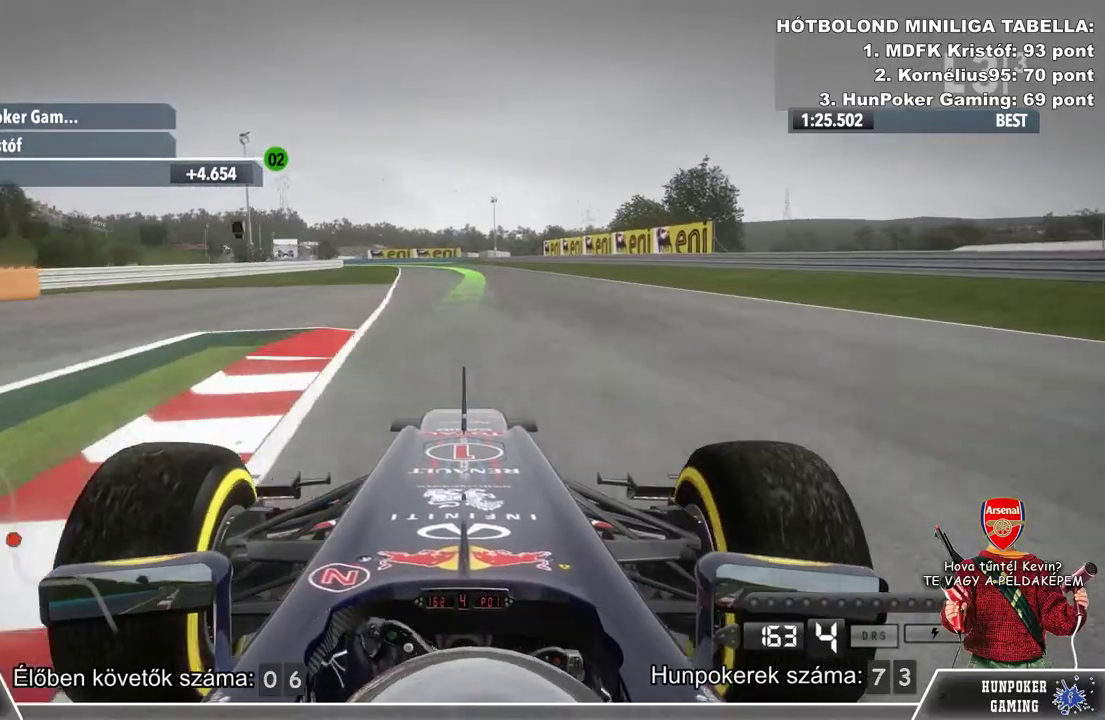
{"buttons": ["R2"], "left_stick": "left", "right_stick": "center", "events": [[133, "left_stick", "center"], [500, "left_stick", "left"]]}
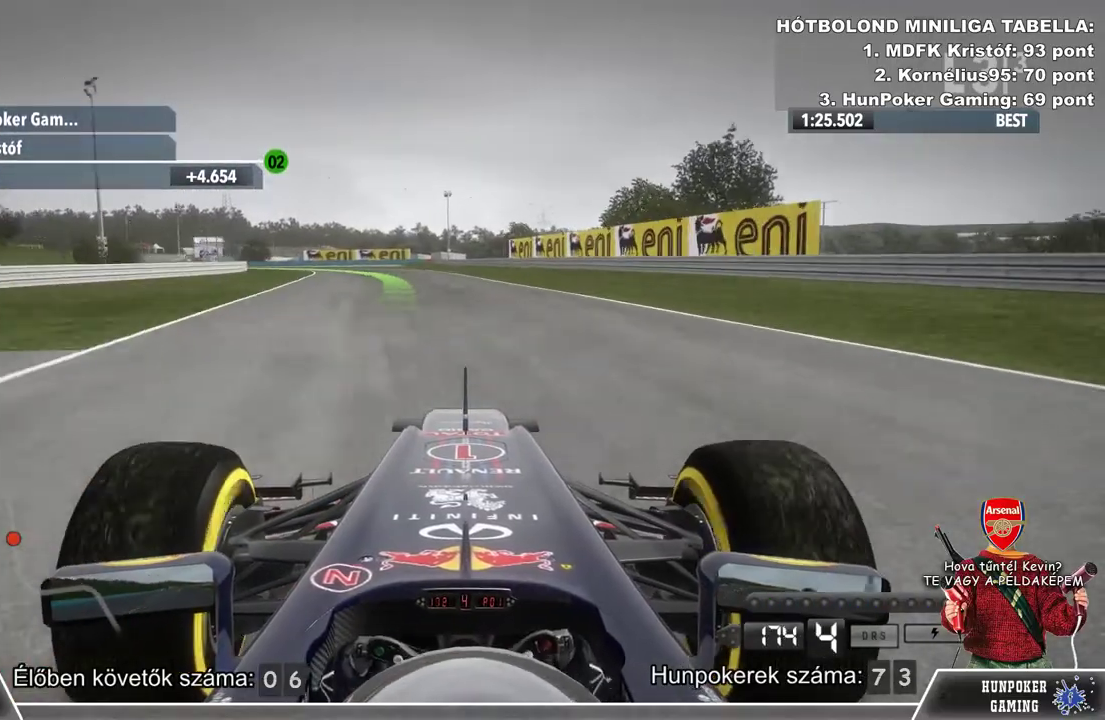
{"buttons": ["R2"], "left_stick": "left", "right_stick": "center", "events": []}
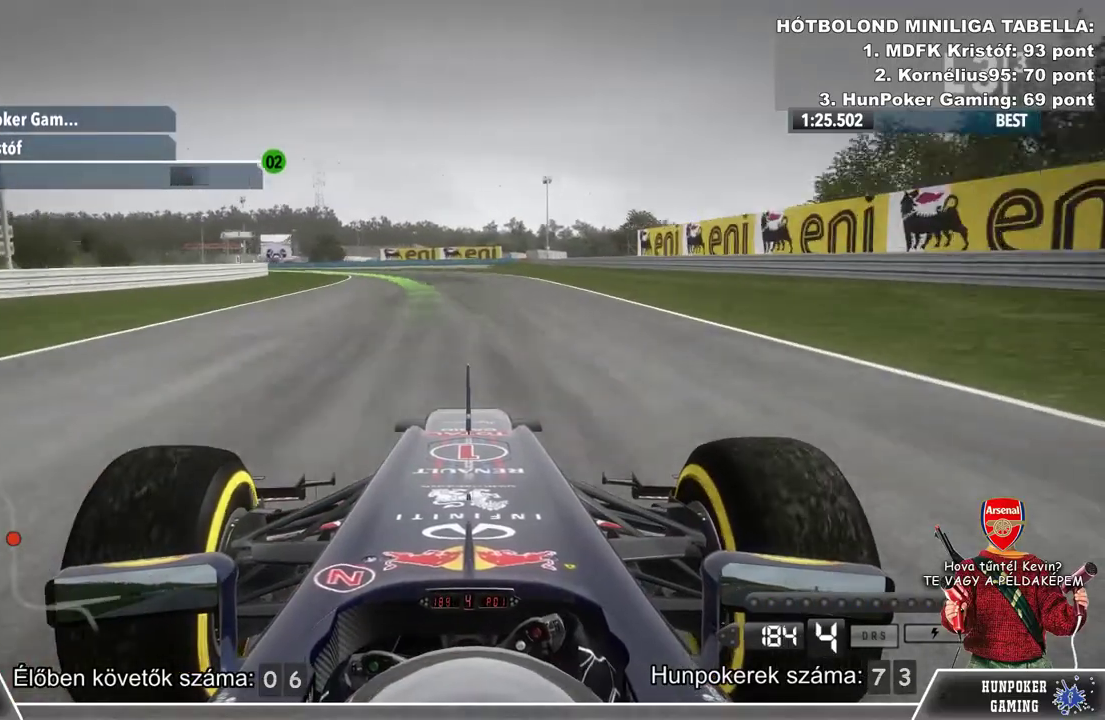
{"buttons": ["R2"], "left_stick": "center", "right_stick": "center", "events": [[433, "left_stick", "center"]]}
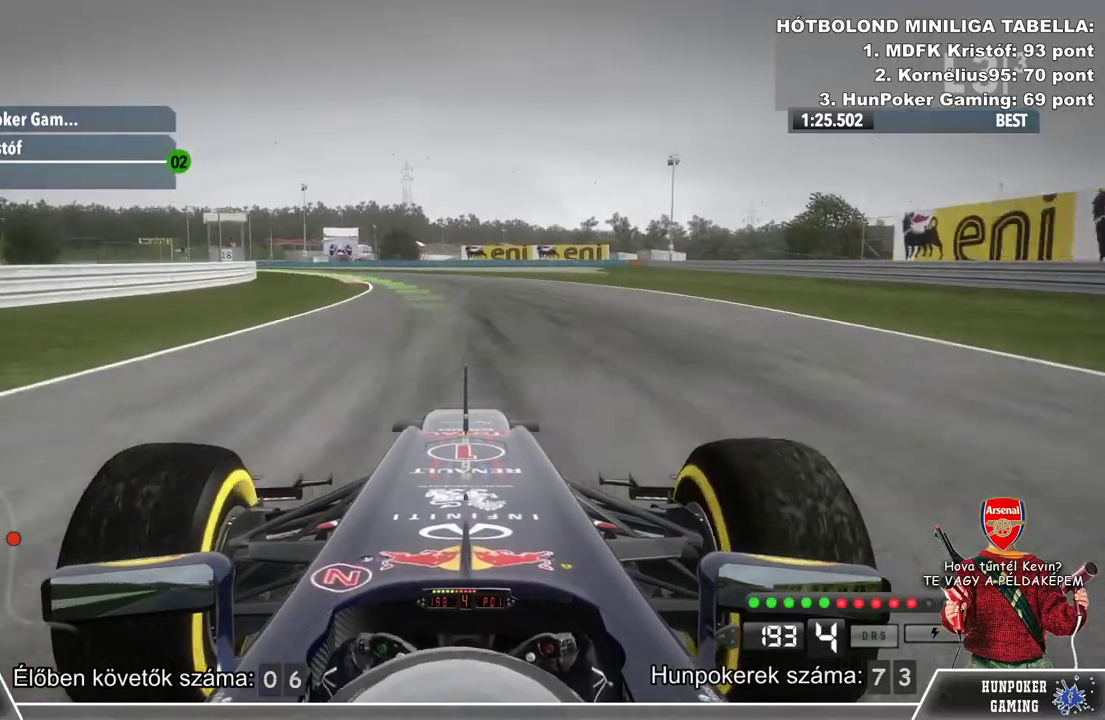
{"buttons": ["R2"], "left_stick": "left", "right_stick": "center", "events": [[100, "left_stick", "left"]]}
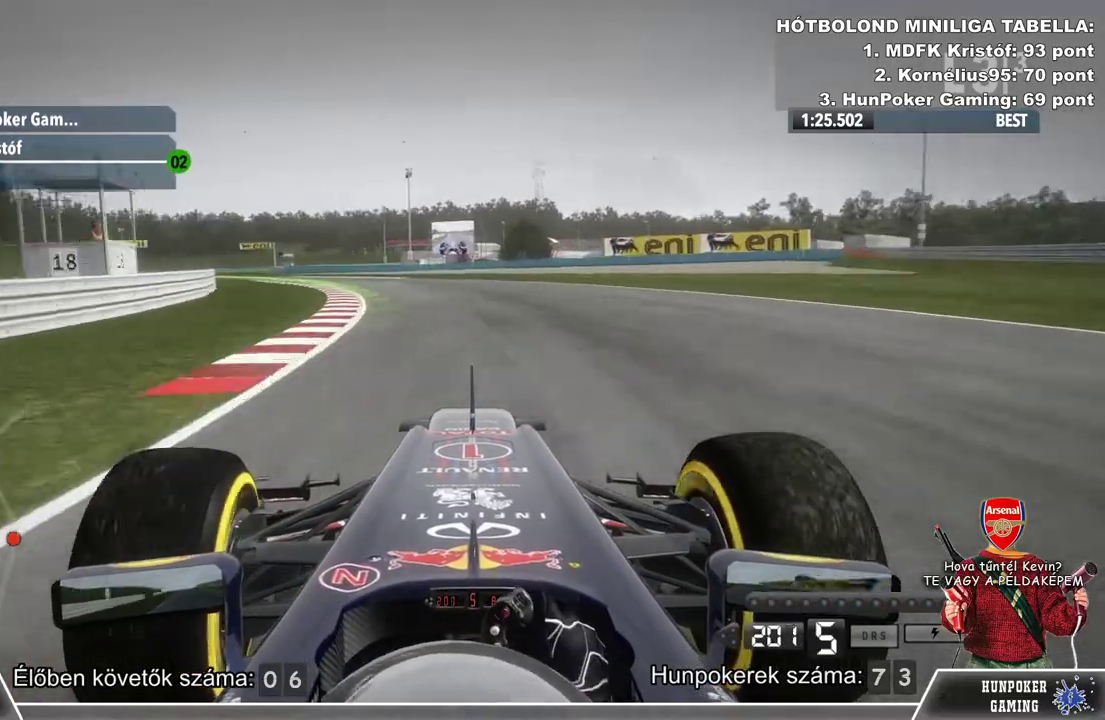
{"buttons": ["R2"], "left_stick": "left", "right_stick": "center", "events": []}
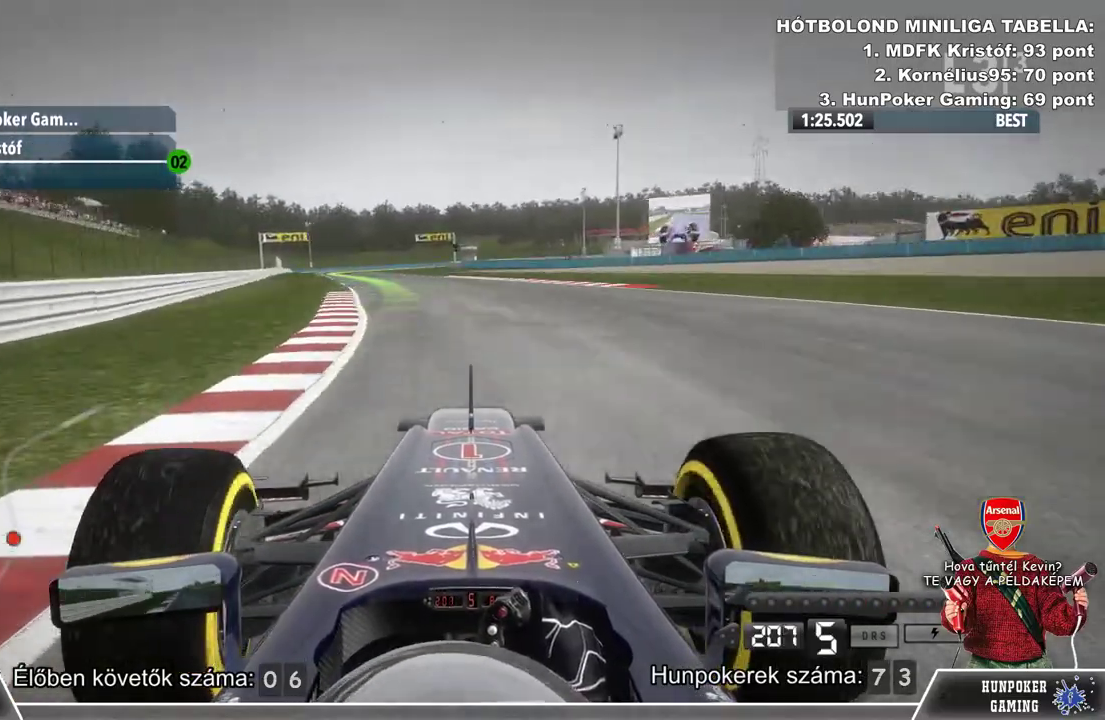
{"buttons": ["R2"], "left_stick": "center", "right_stick": "center", "events": [[433, "left_stick", "center"]]}
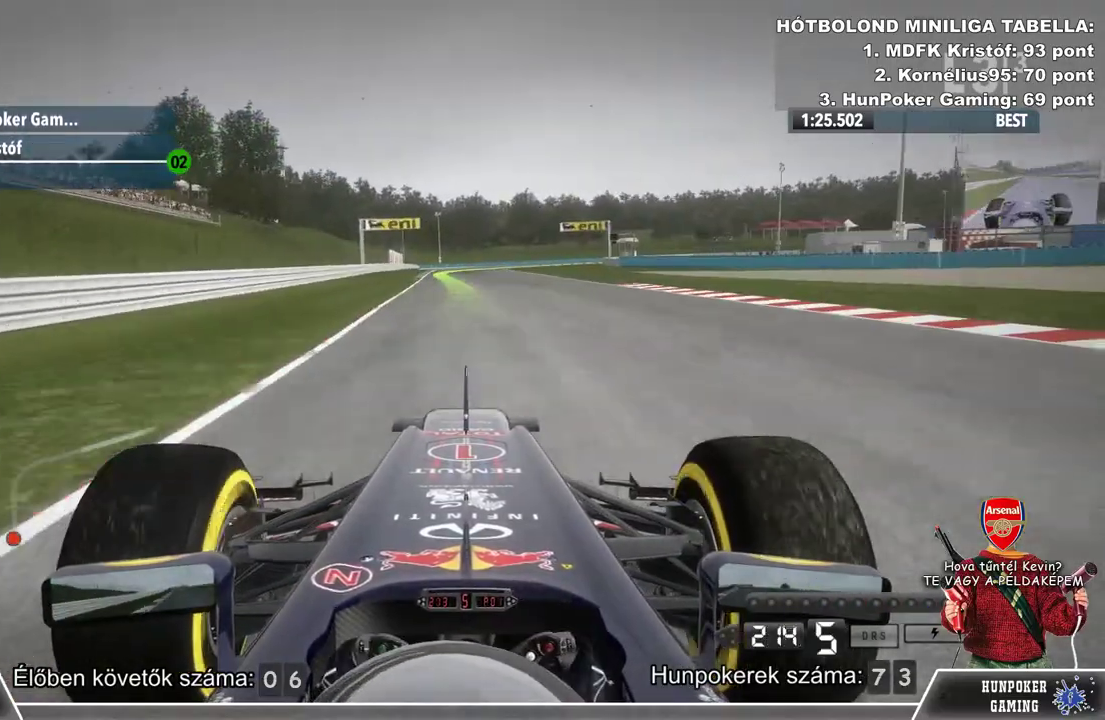
{"buttons": ["R2"], "left_stick": "center", "right_stick": "center", "events": [[200, "left_stick", "left"], [300, "left_stick", "center"]]}
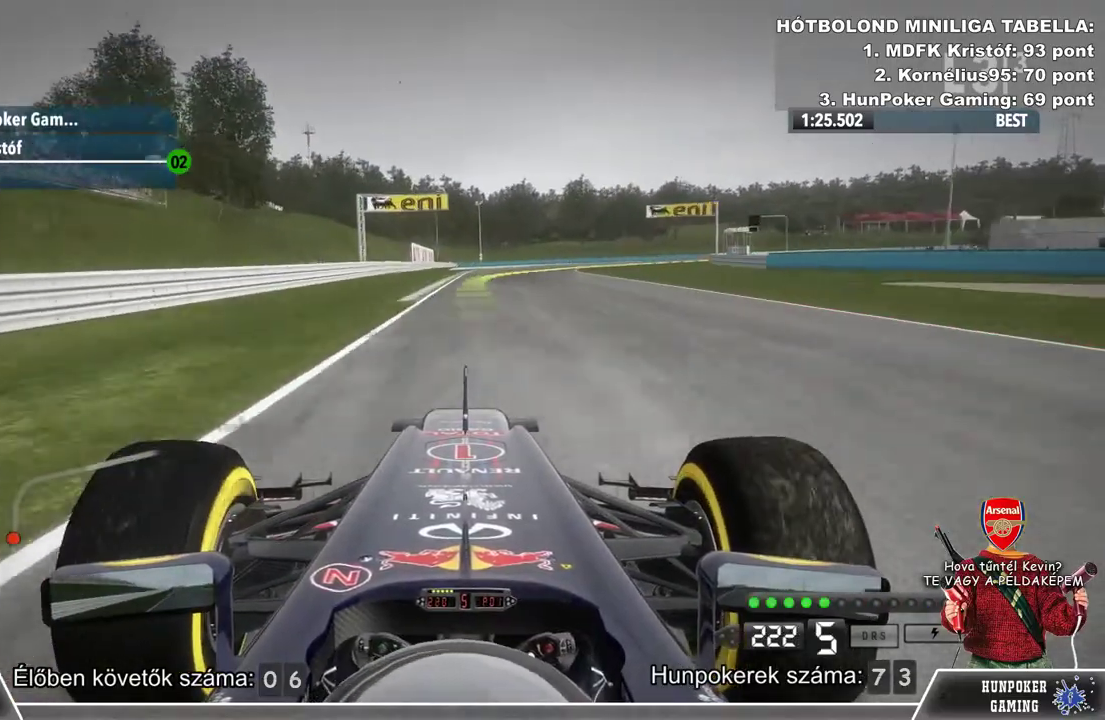
{"buttons": [], "left_stick": "right", "right_stick": "center", "events": [[267, "left_stick", "right"], [400, "R2", "up"]]}